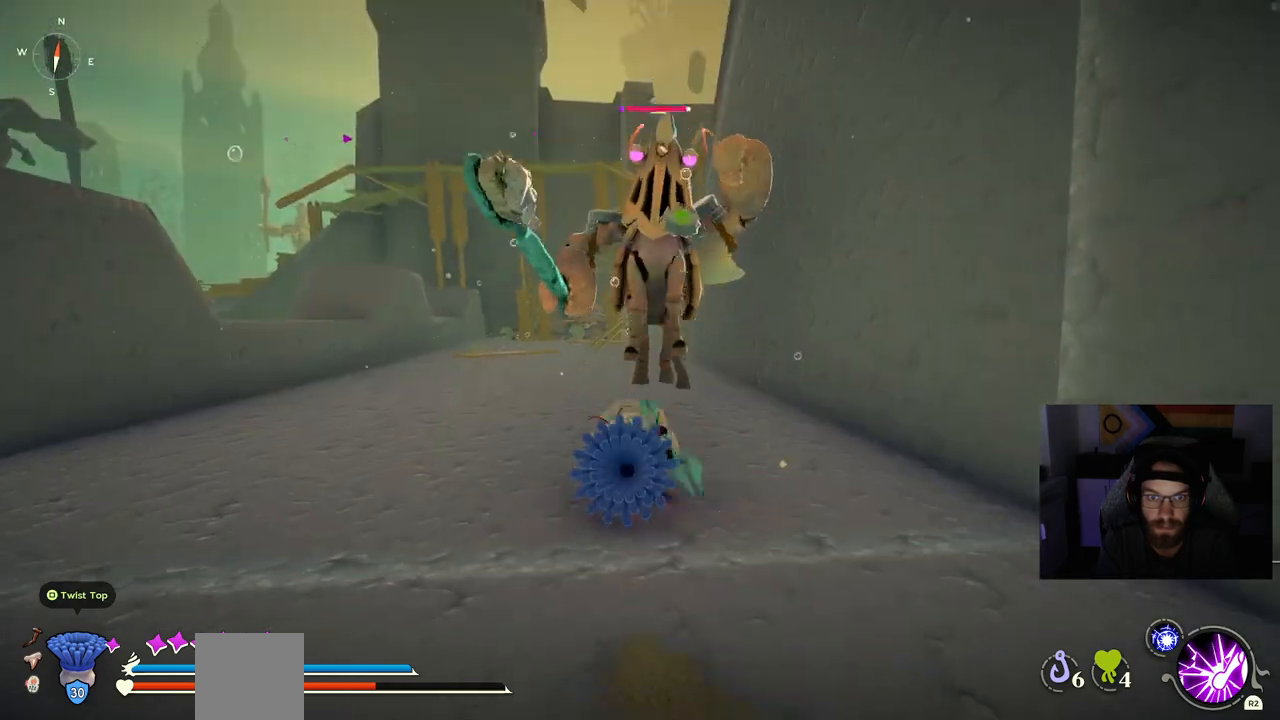
Gameplay with a controller (PlayStation layout); each line is a JSON object with the inputs held at the frame after it. "events" lists button and stick changes between this image and that frame as [ms after this image, input, new state], when the widget could be followed in between.
{"buttons": [], "left_stick": "up-left", "right_stick": "center", "events": [[100, "left_stick", "up-left"], [183, "CIRCLE", "down"], [283, "CIRCLE", "up"]]}
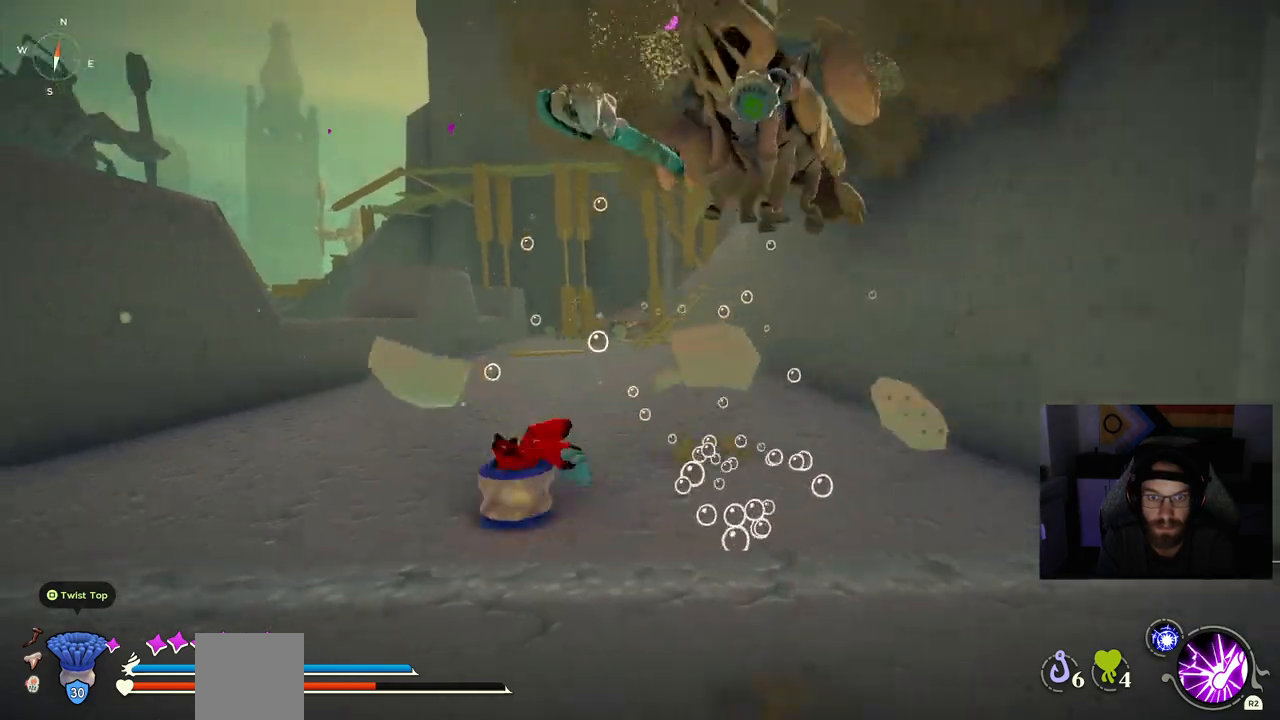
{"buttons": [], "left_stick": "up", "right_stick": "center", "events": [[333, "left_stick", "up"]]}
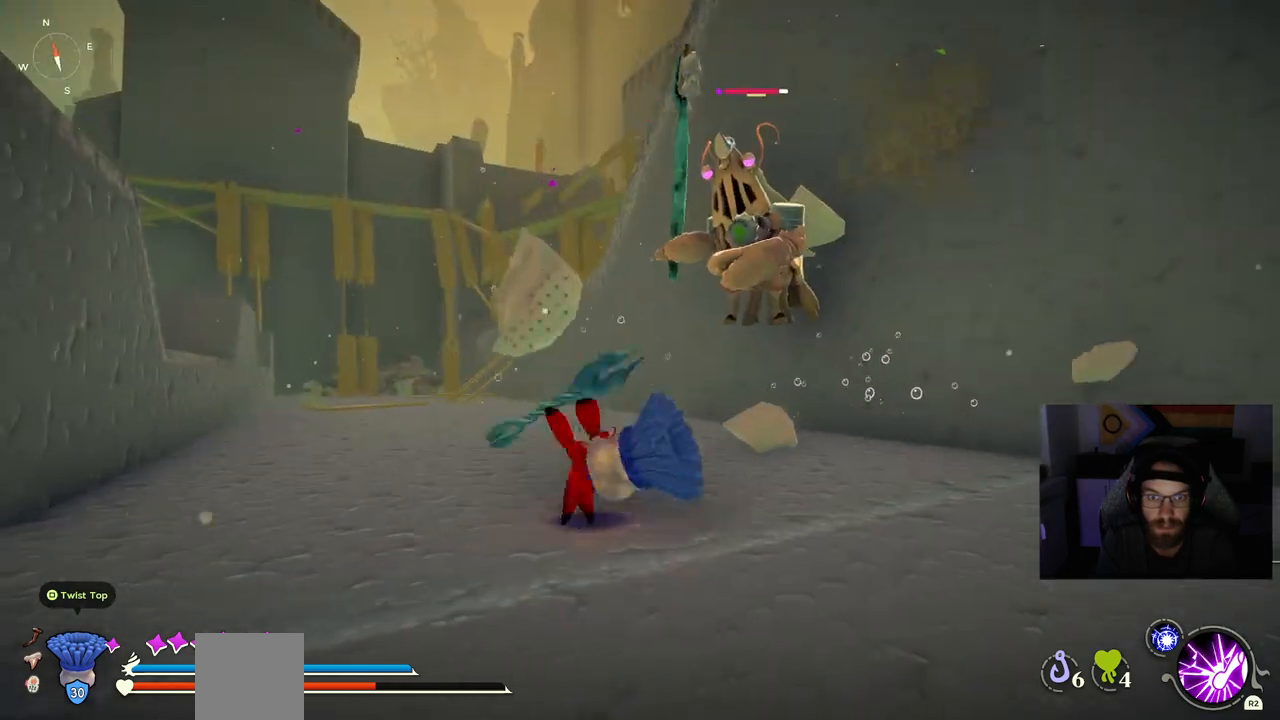
{"buttons": [], "left_stick": "up", "right_stick": "center", "events": []}
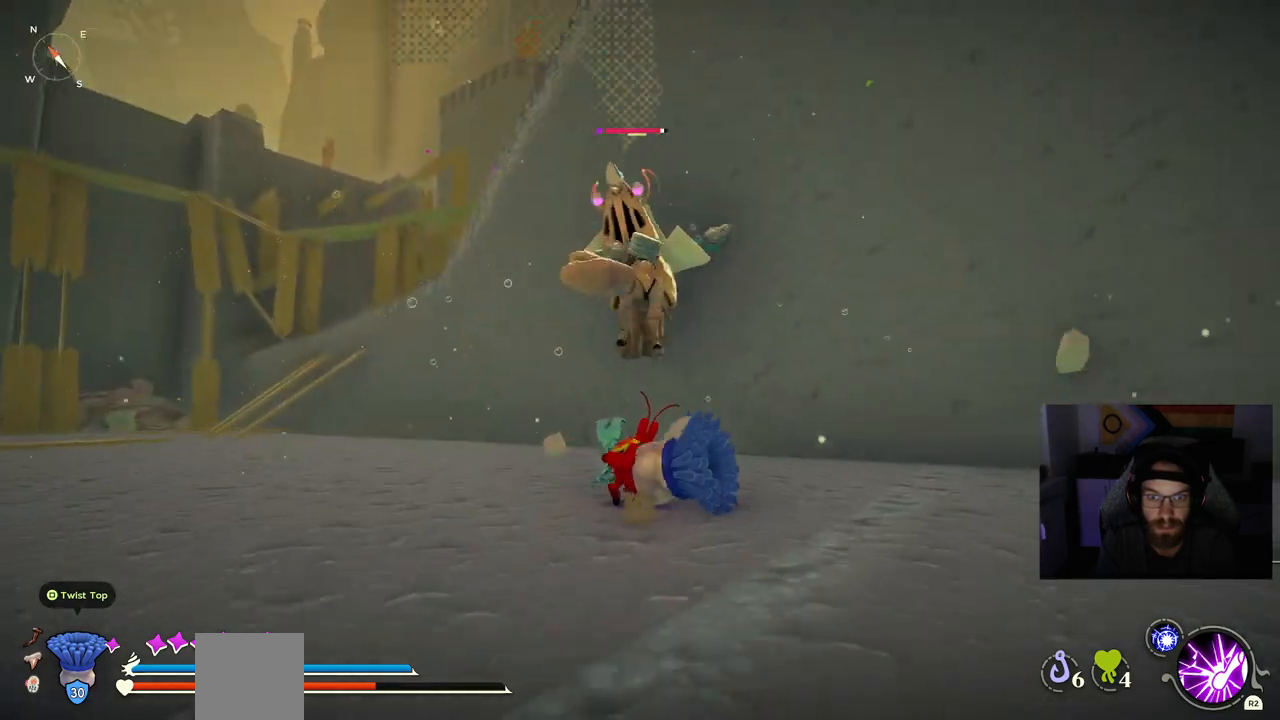
{"buttons": [], "left_stick": "up", "right_stick": "center", "events": []}
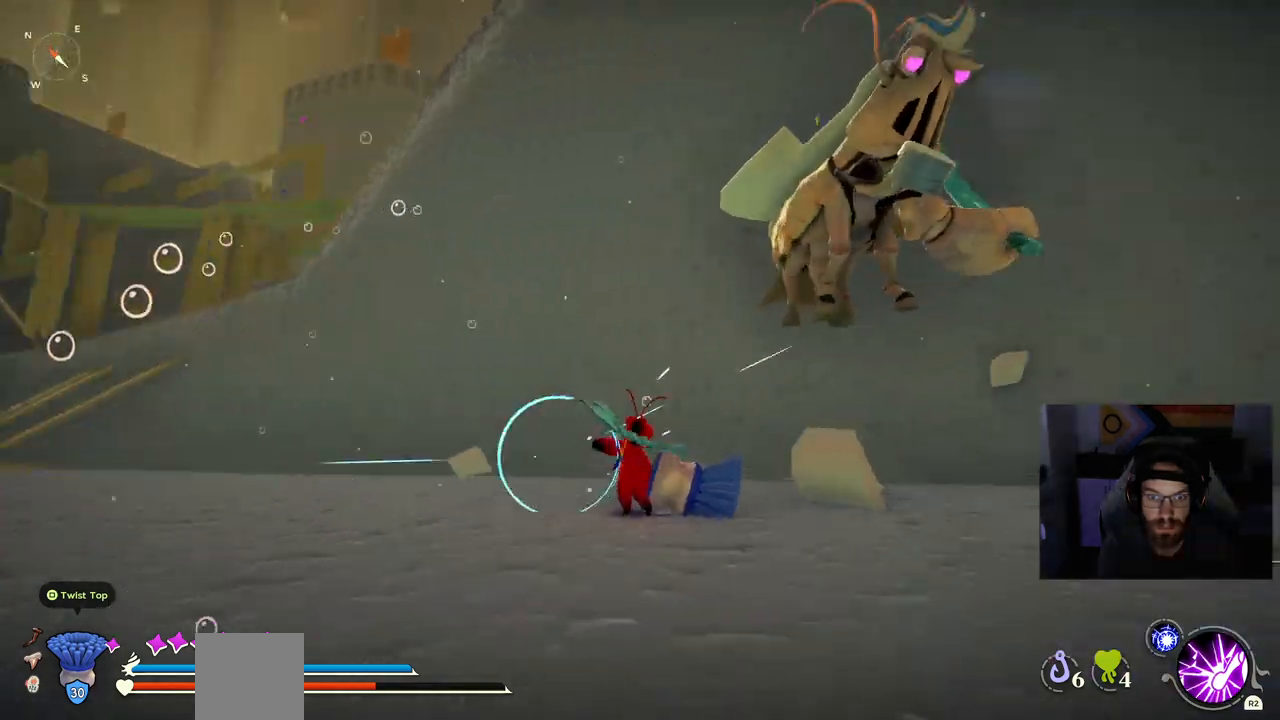
{"buttons": [], "left_stick": "up", "right_stick": "center"}
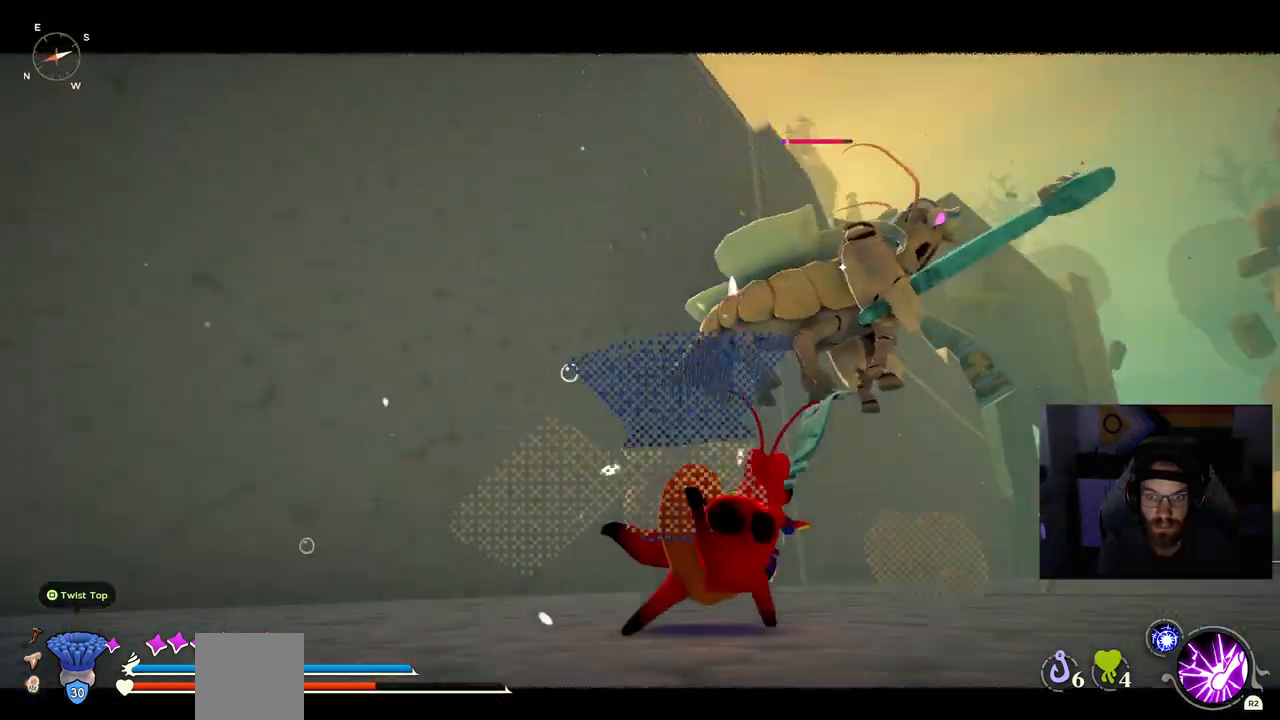
{"buttons": [], "left_stick": "up", "right_stick": "center", "events": []}
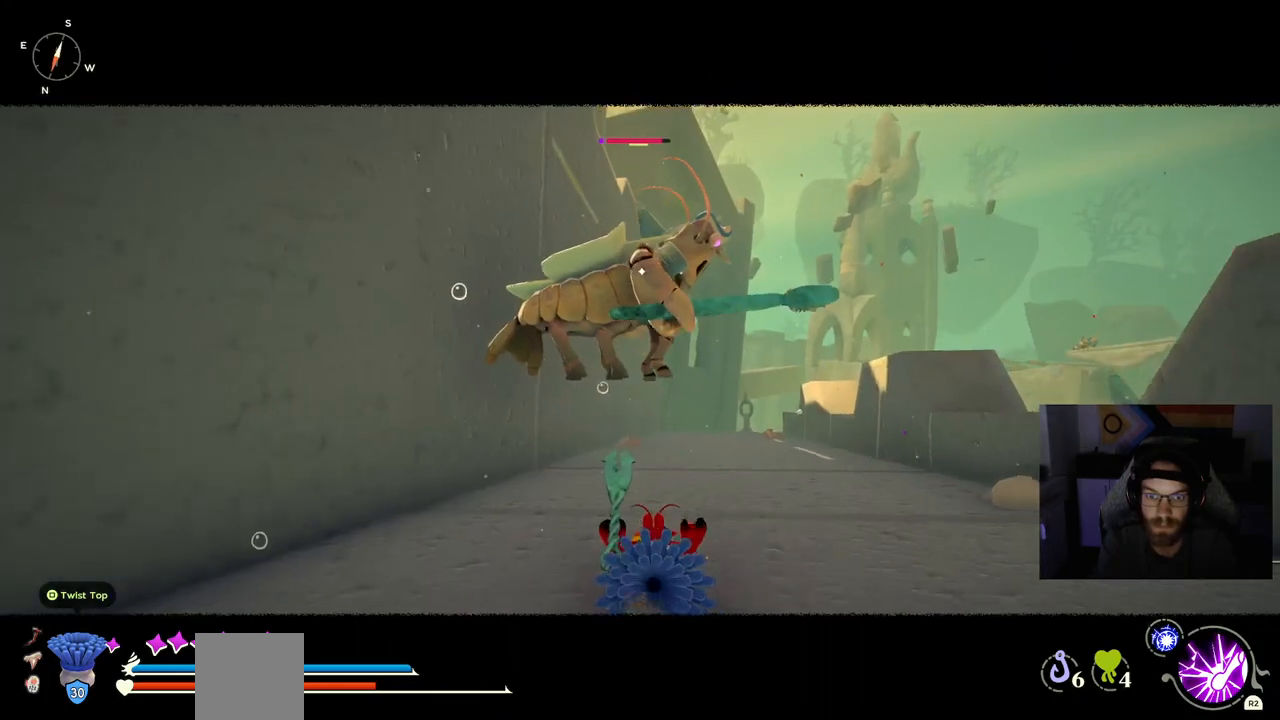
{"buttons": [], "left_stick": "up", "right_stick": "center", "events": []}
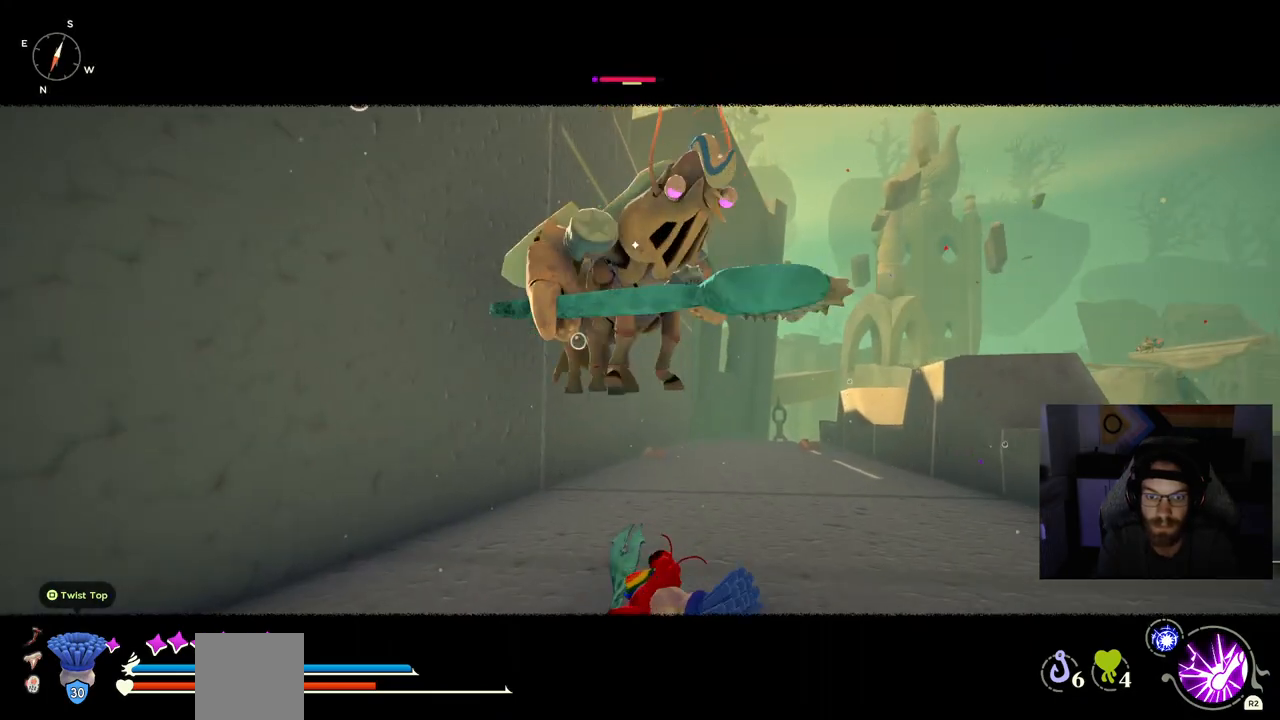
{"buttons": [], "left_stick": "up", "right_stick": "center", "events": []}
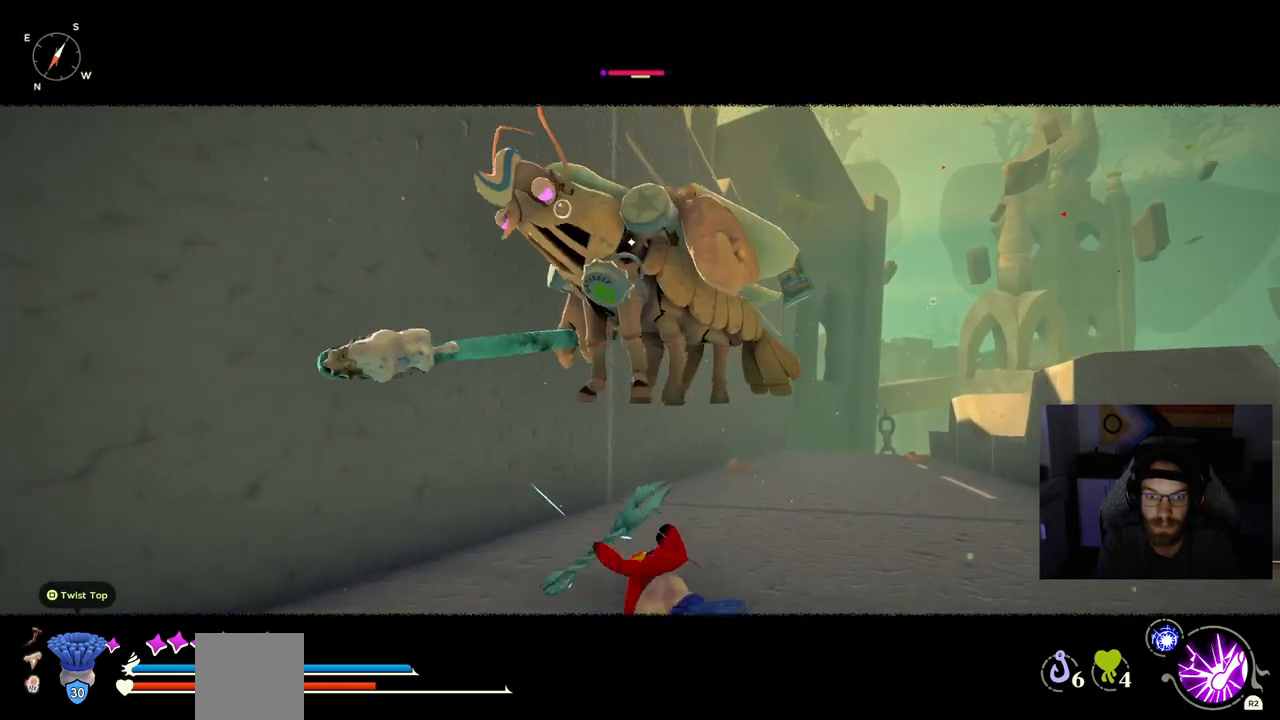
{"buttons": [], "left_stick": "up", "right_stick": "center", "events": []}
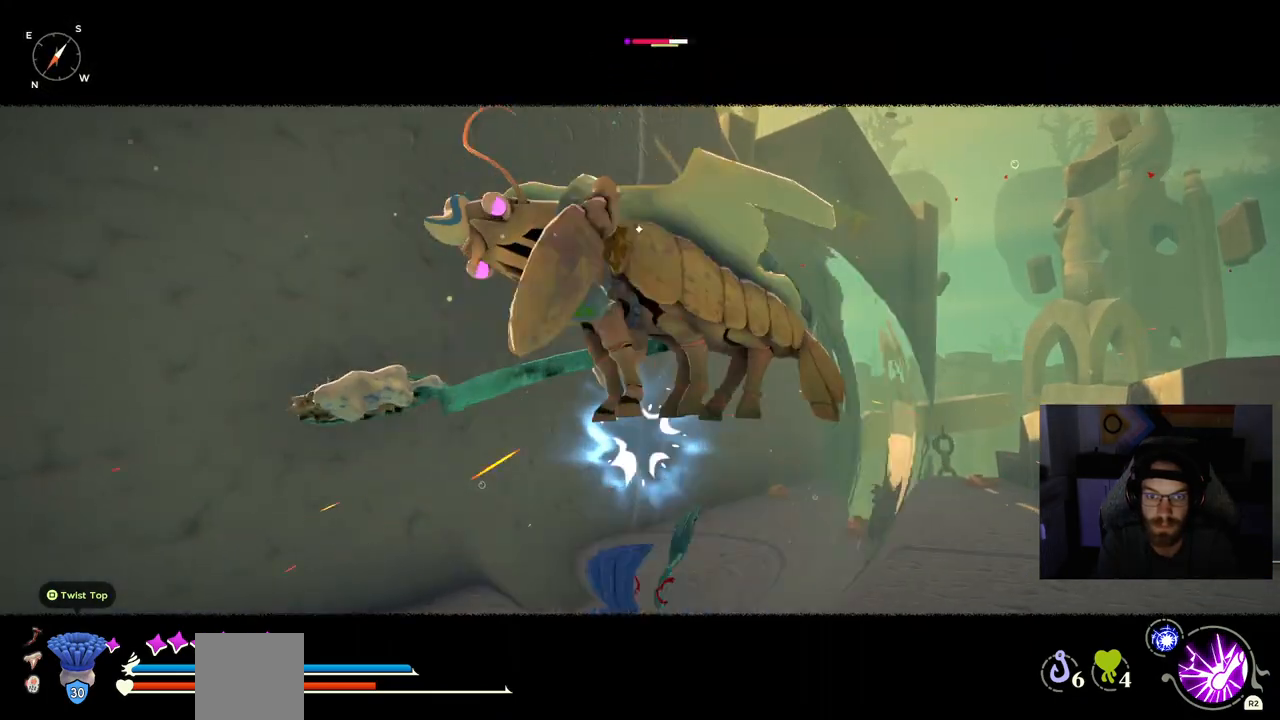
{"buttons": [], "left_stick": "up", "right_stick": "center", "events": []}
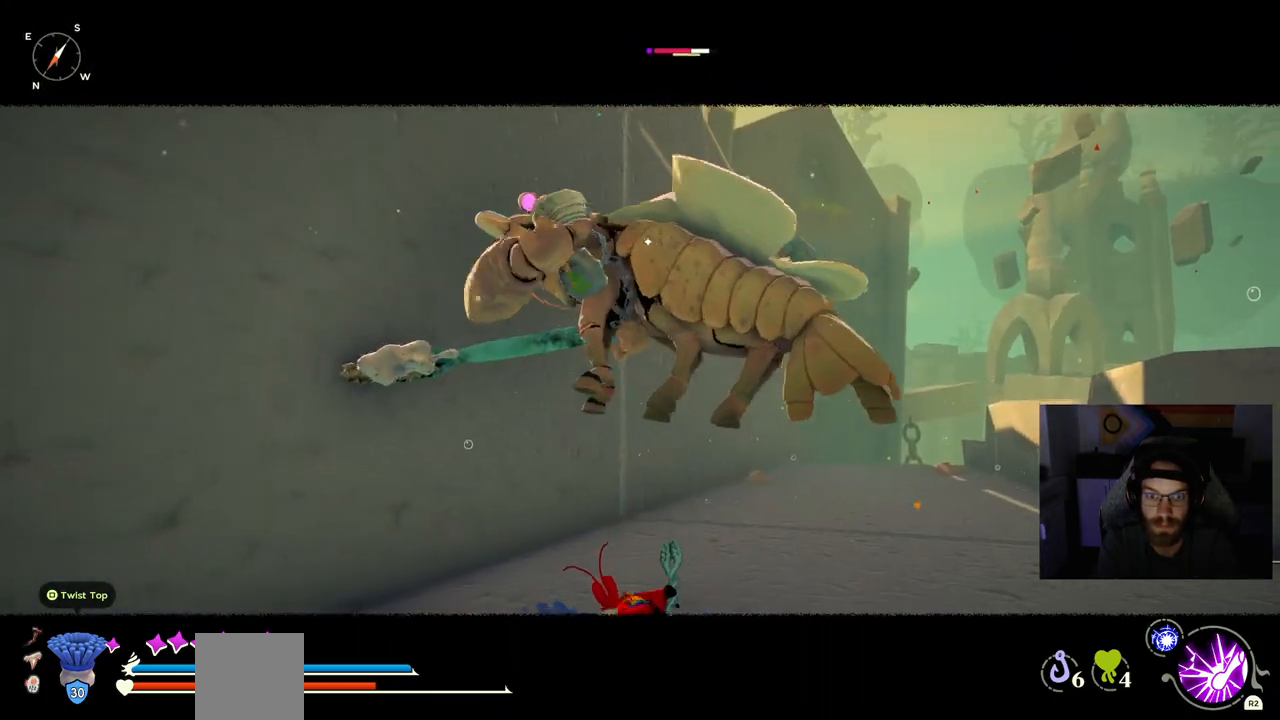
{"buttons": [], "left_stick": "up", "right_stick": "center", "events": []}
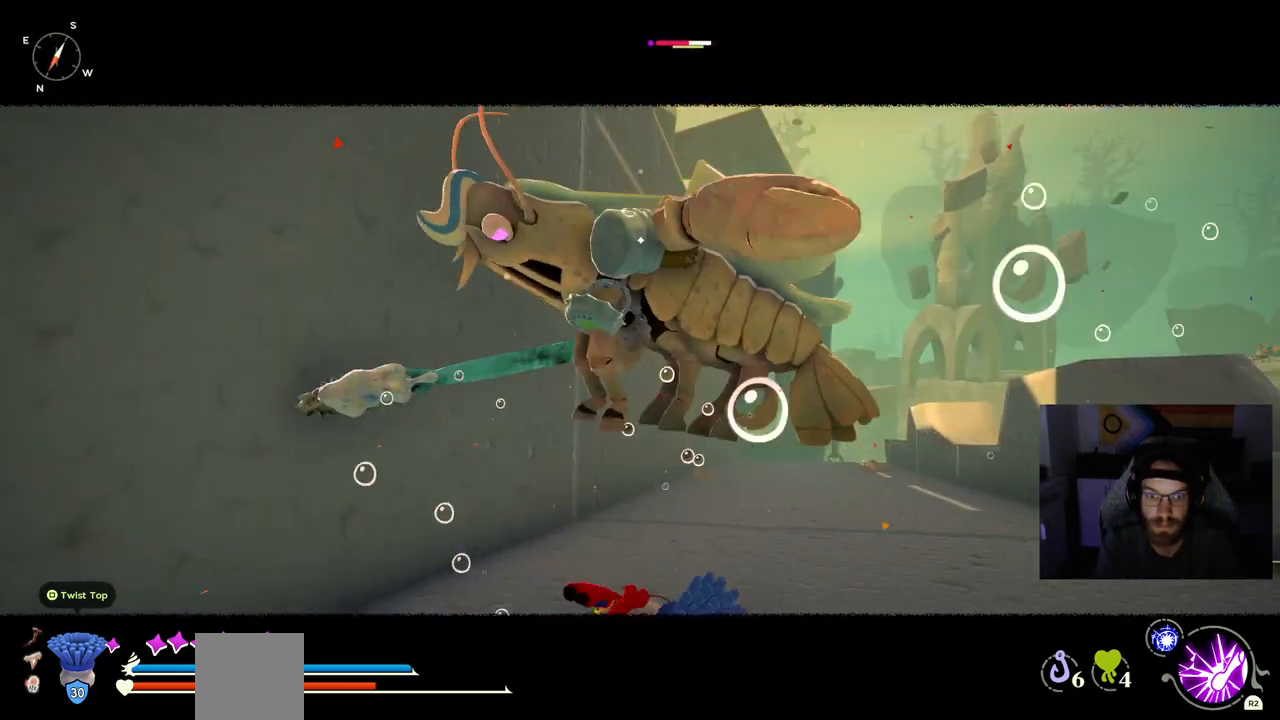
{"buttons": [], "left_stick": "up", "right_stick": "center", "events": []}
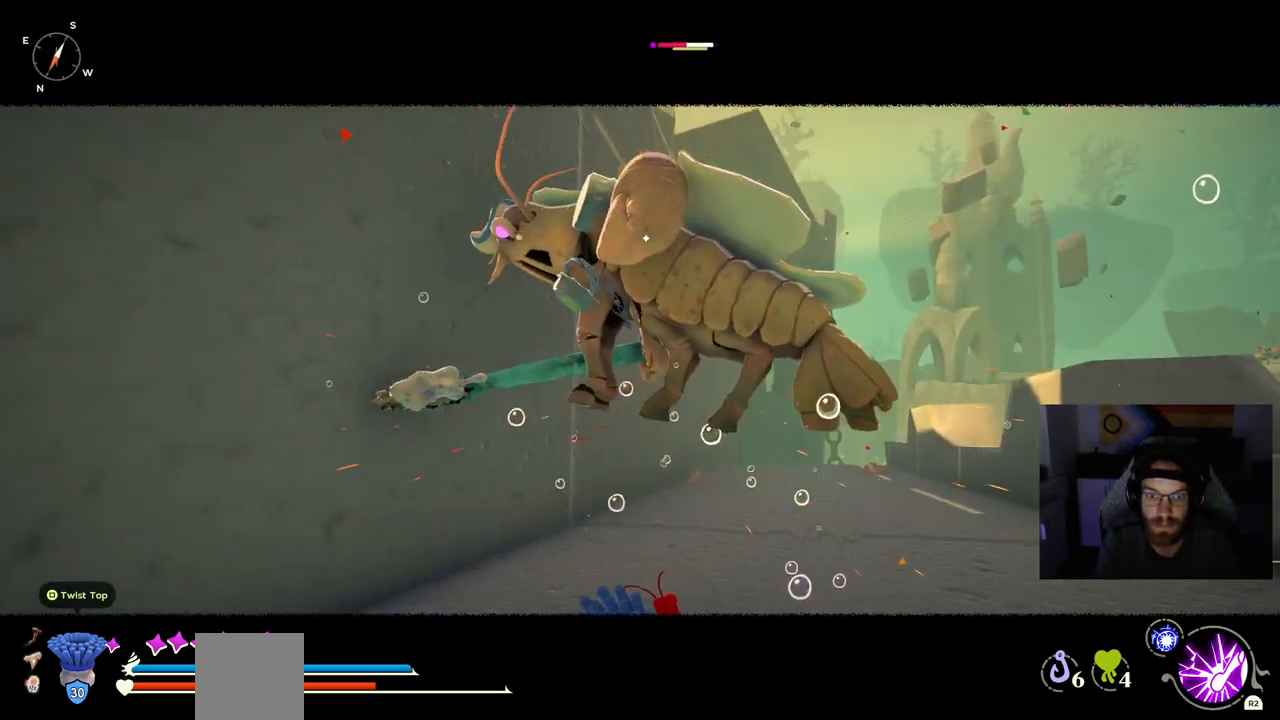
{"buttons": [], "left_stick": "up", "right_stick": "center", "events": []}
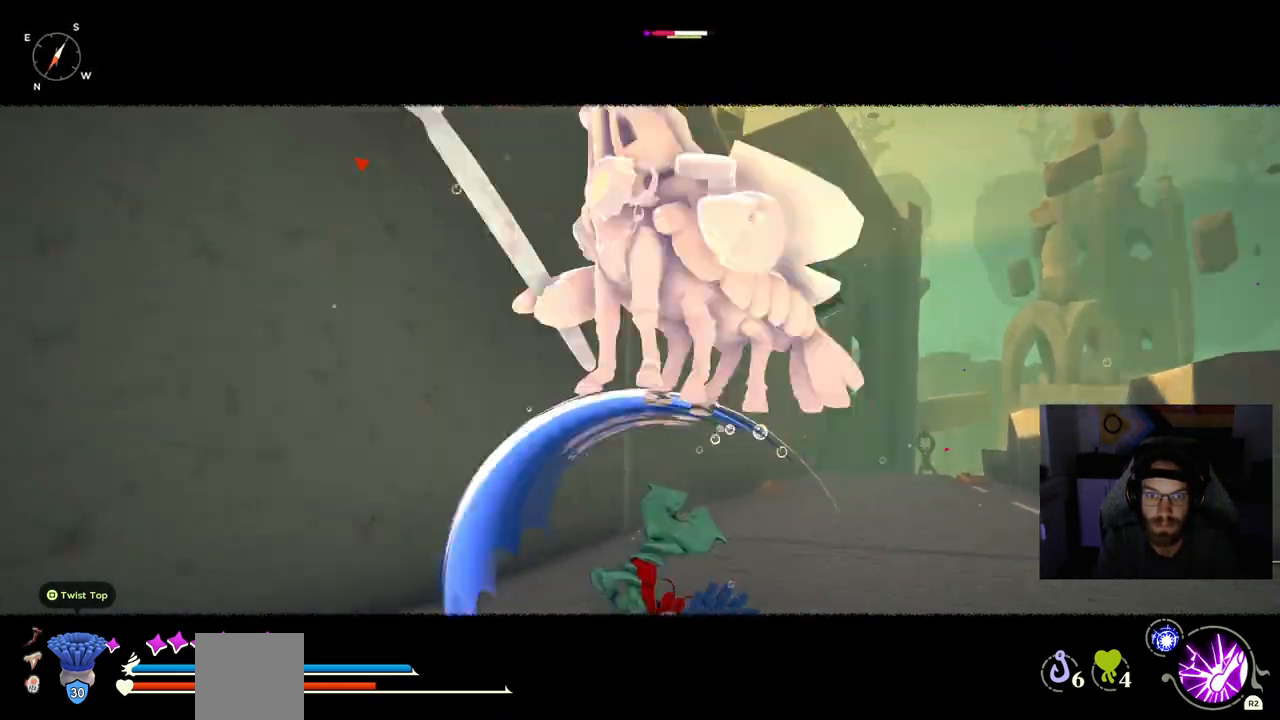
{"buttons": [], "left_stick": "up", "right_stick": "center", "events": []}
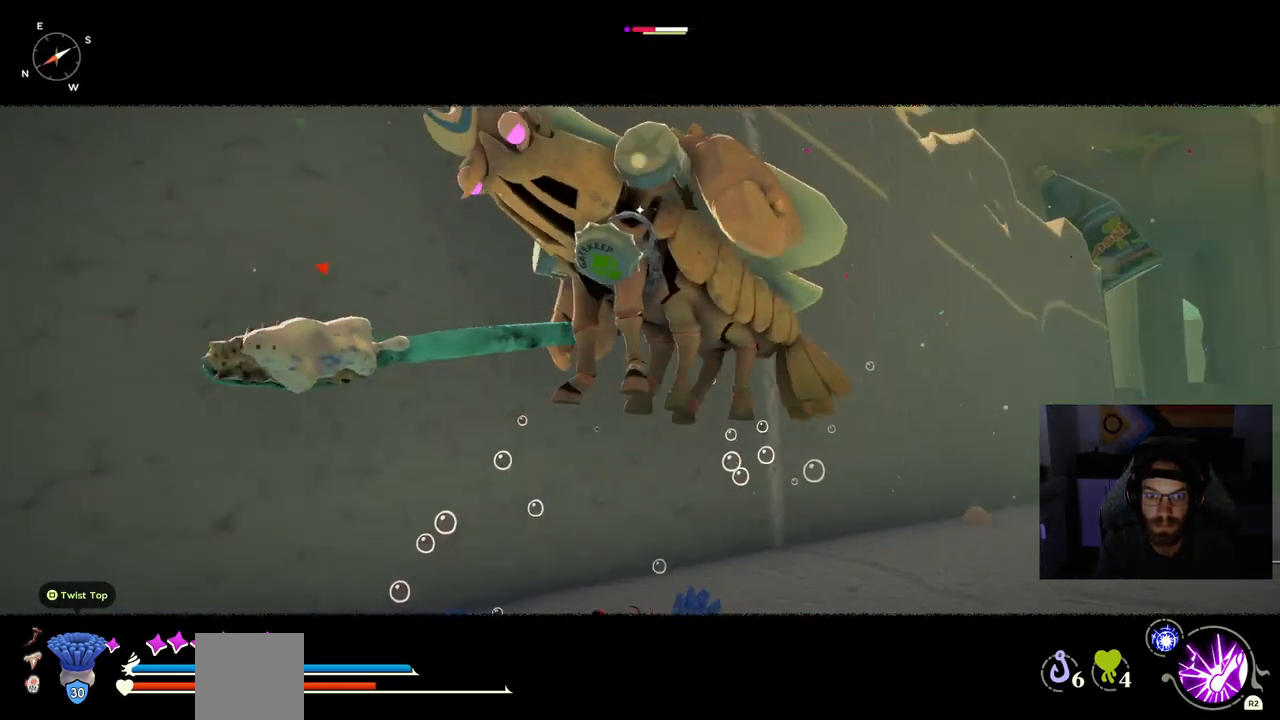
{"buttons": [], "left_stick": "up", "right_stick": "center", "events": []}
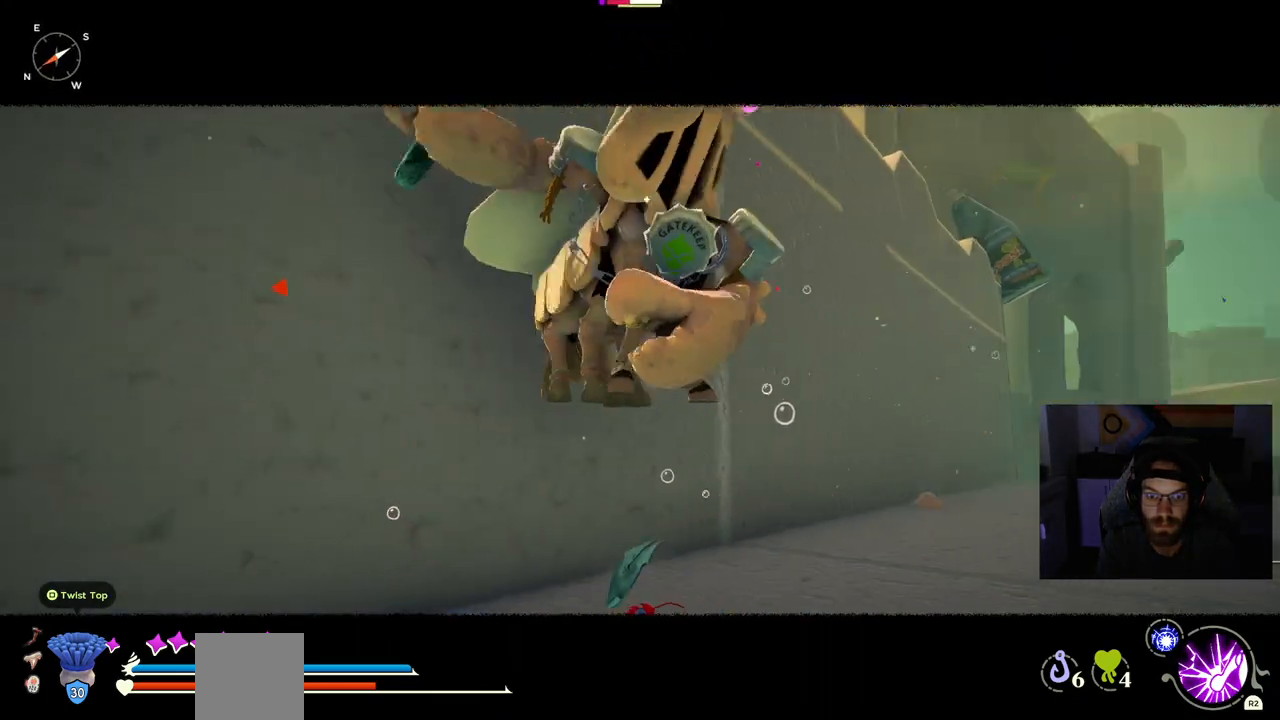
{"buttons": [], "left_stick": "up", "right_stick": "center", "events": []}
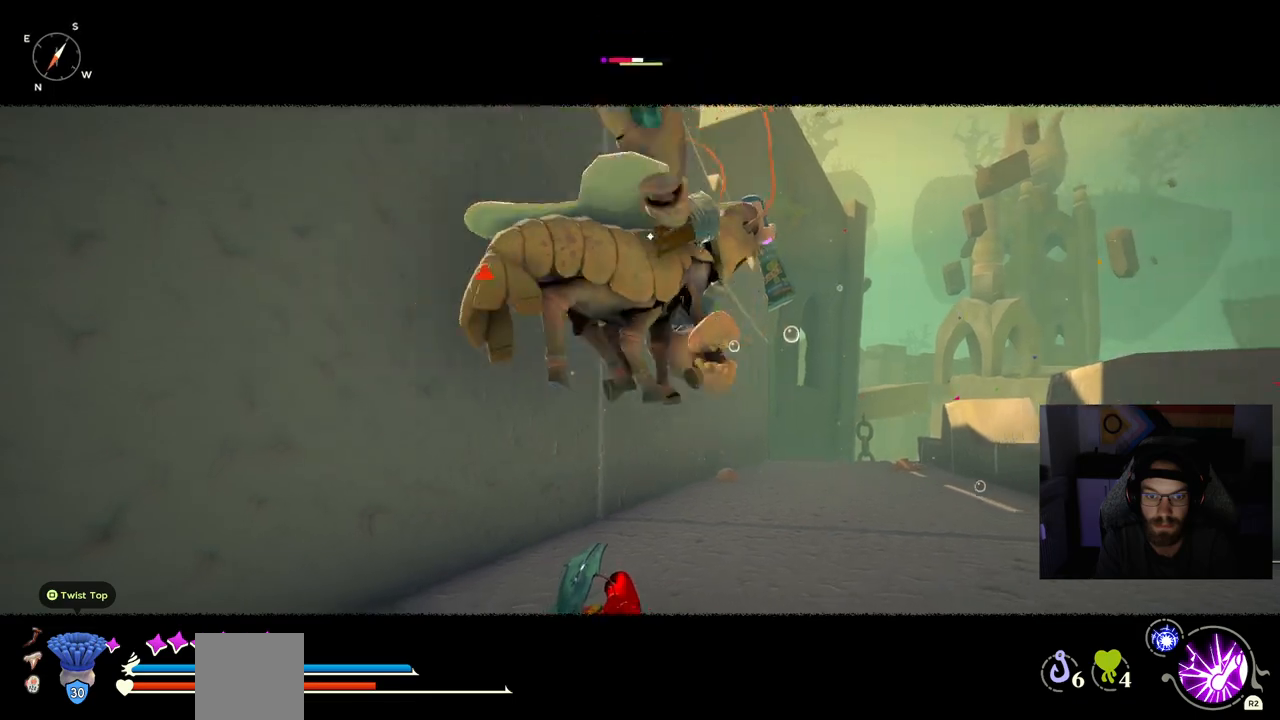
{"buttons": [], "left_stick": "up", "right_stick": "center", "events": []}
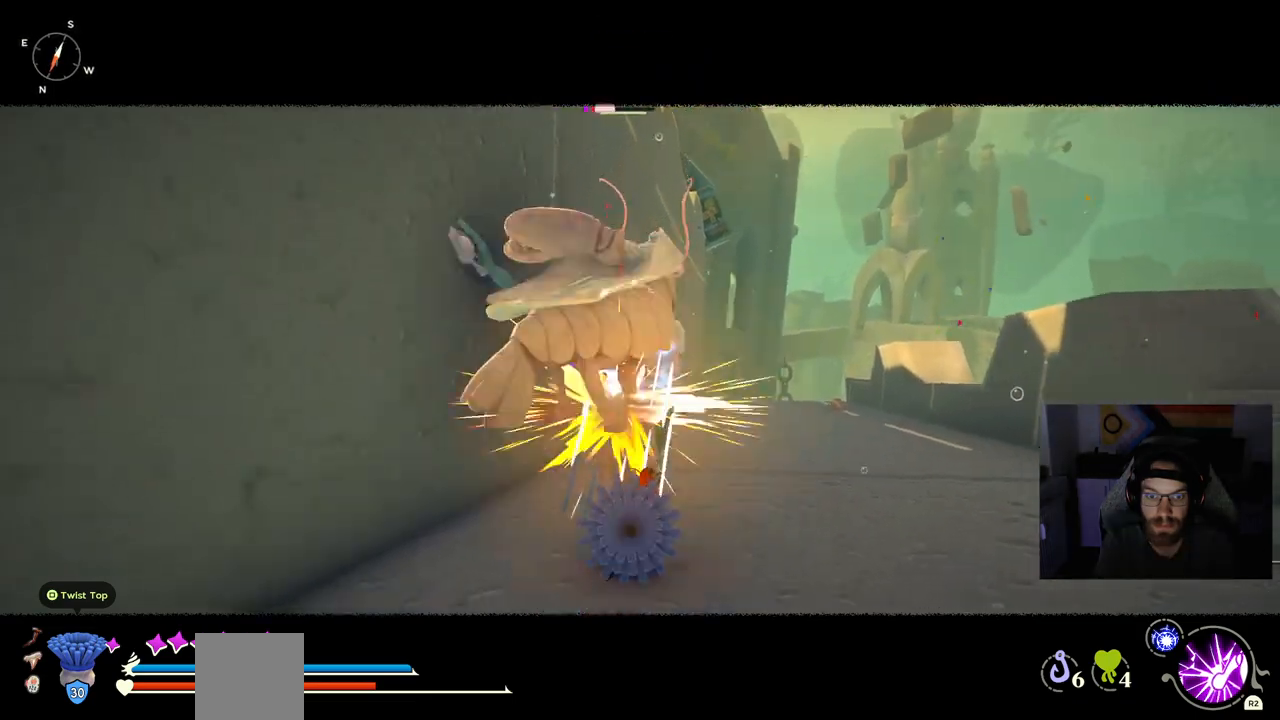
{"buttons": [], "left_stick": "up", "right_stick": "center", "events": []}
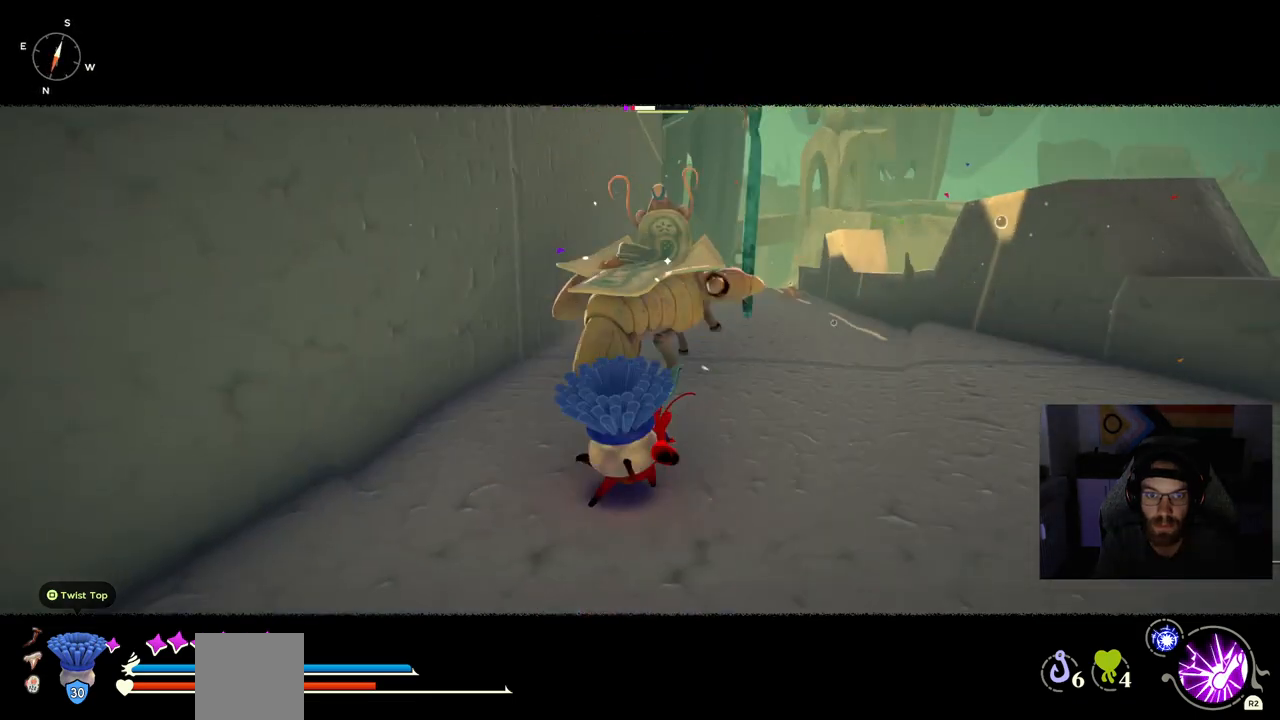
{"buttons": [], "left_stick": "up", "right_stick": "center", "events": []}
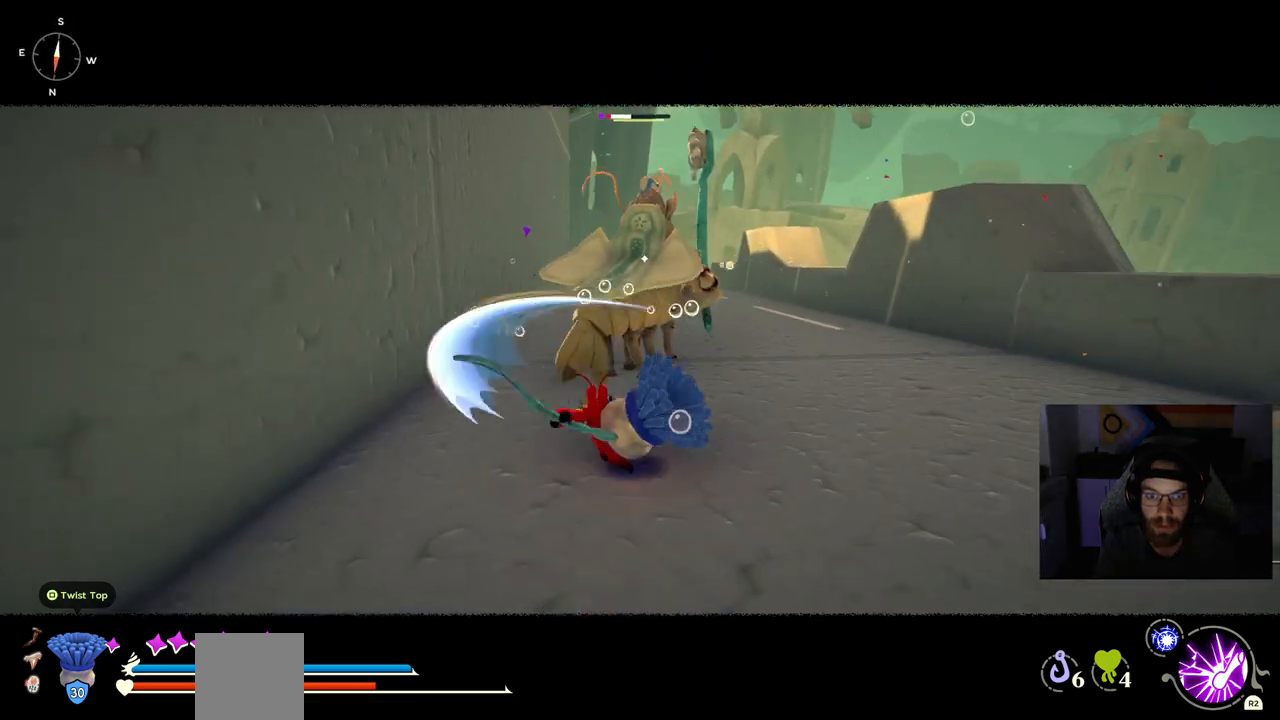
{"buttons": [], "left_stick": "up", "right_stick": "center", "events": [[100, "CIRCLE", "down"], [233, "CIRCLE", "up"]]}
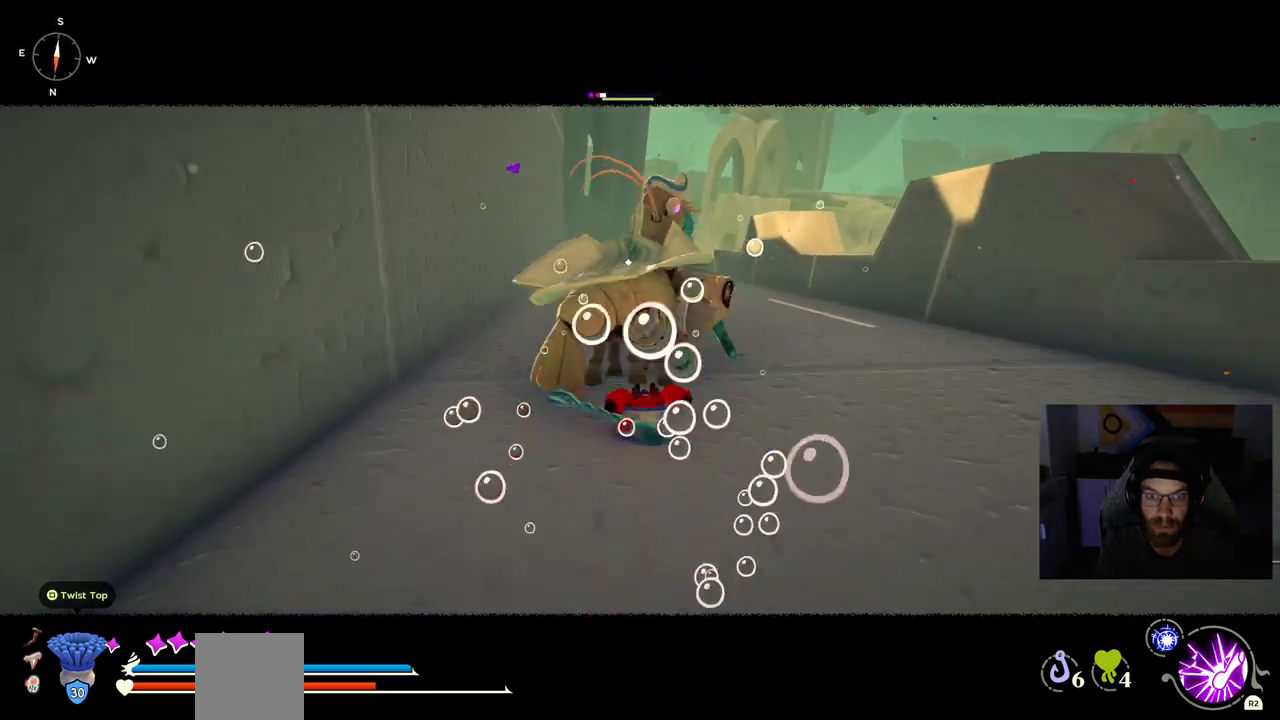
{"buttons": [], "left_stick": "up", "right_stick": "center", "events": []}
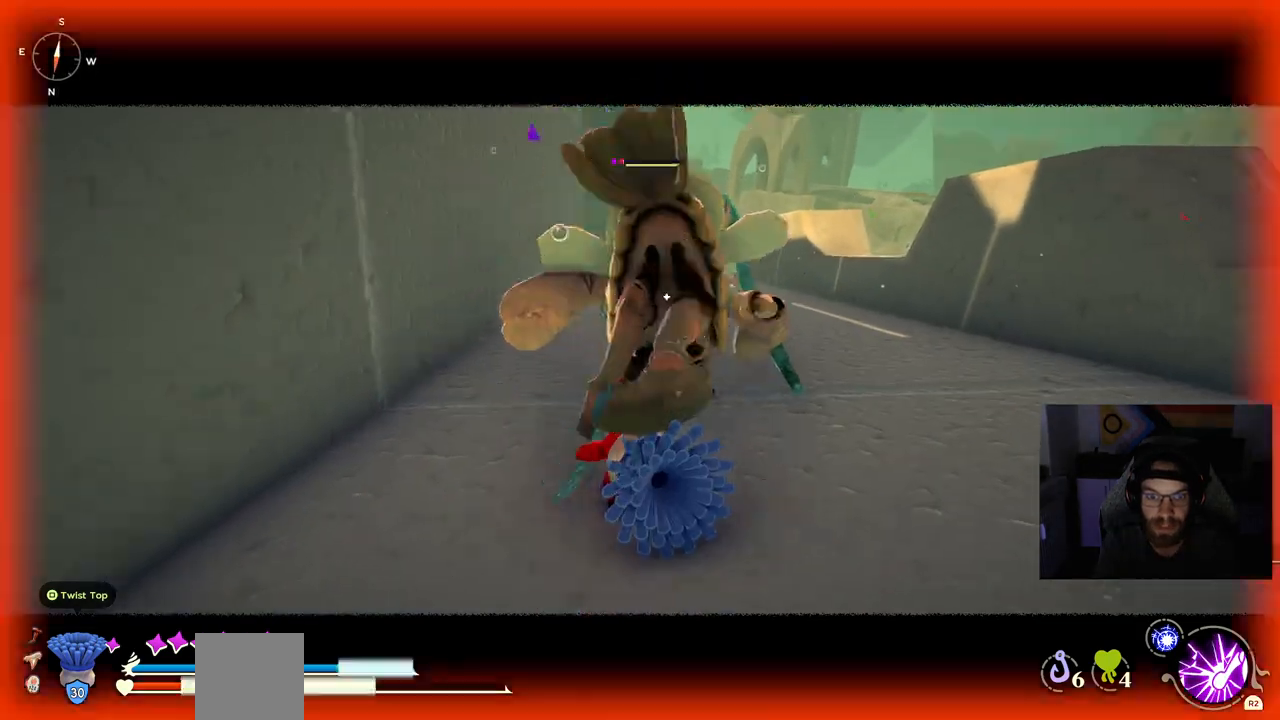
{"buttons": [], "left_stick": "up", "right_stick": "center", "events": [[300, "left_stick", "center"], [467, "left_stick", "up"]]}
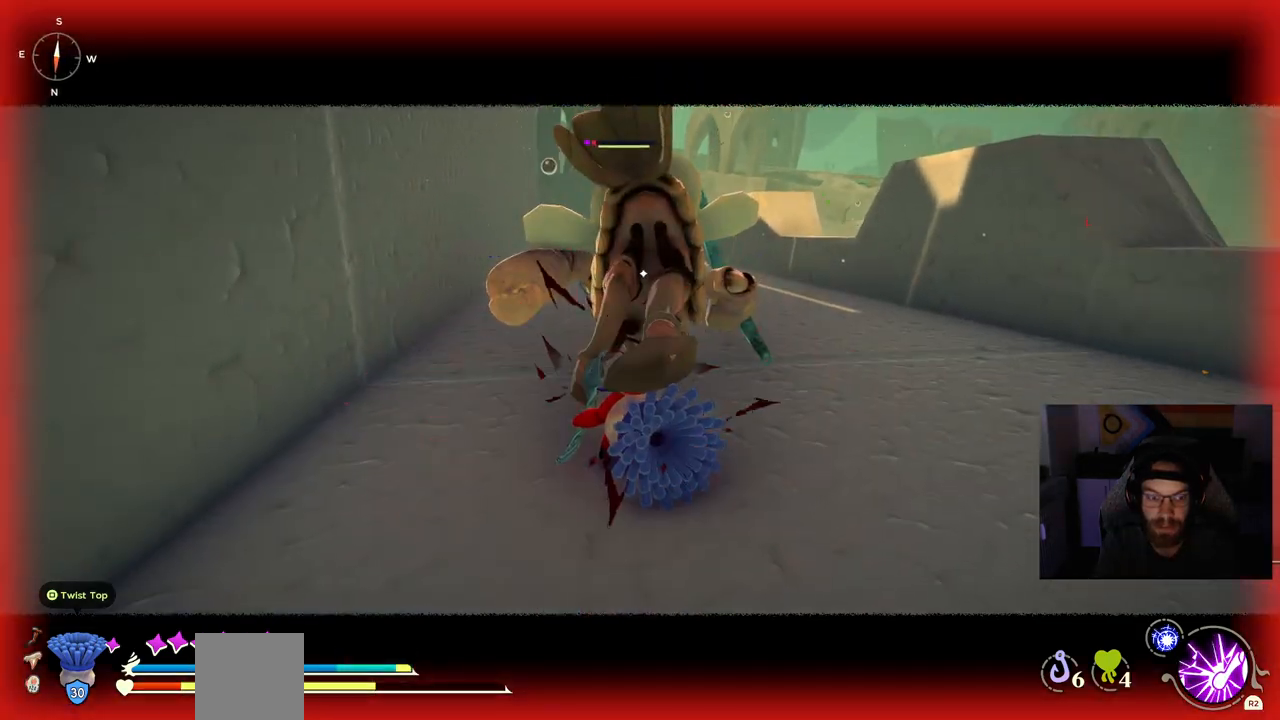
{"buttons": [], "left_stick": "up", "right_stick": "center", "events": [[317, "CIRCLE", "down"], [433, "CIRCLE", "up"]]}
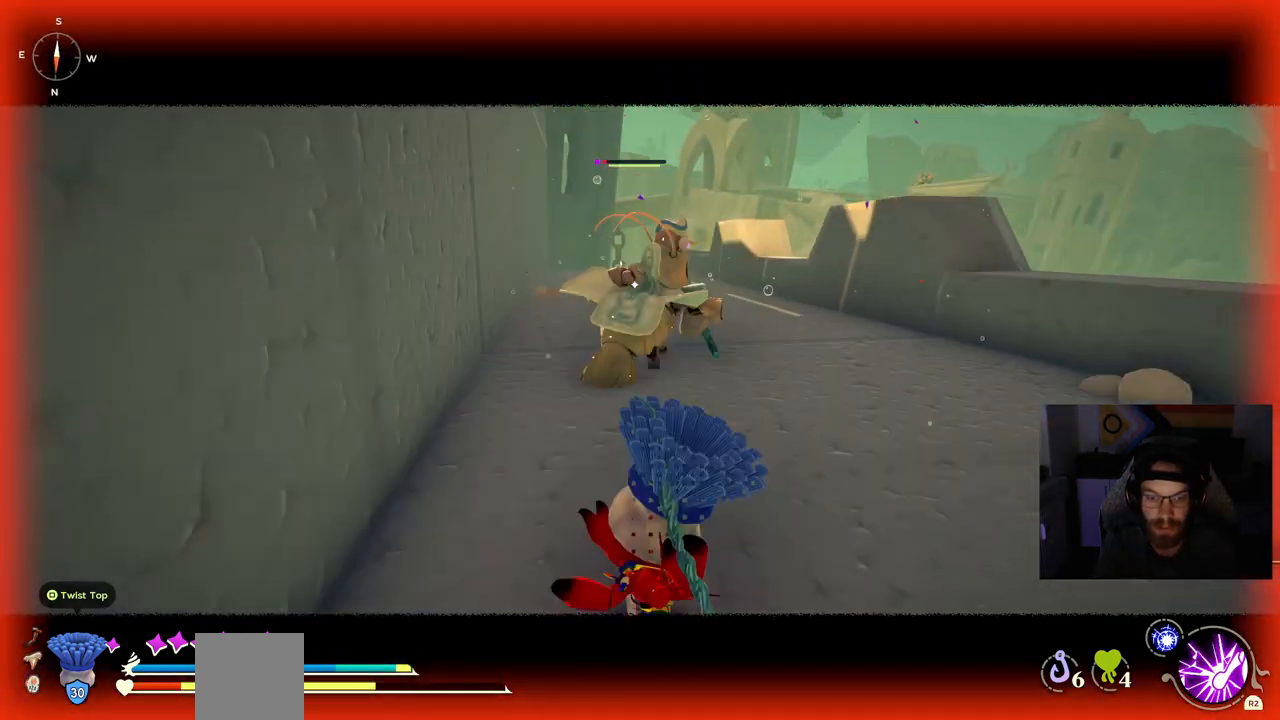
{"buttons": [], "left_stick": "up", "right_stick": "center", "events": [[33, "CIRCLE", "down"], [133, "CIRCLE", "up"], [233, "CIRCLE", "down"], [317, "CIRCLE", "up"]]}
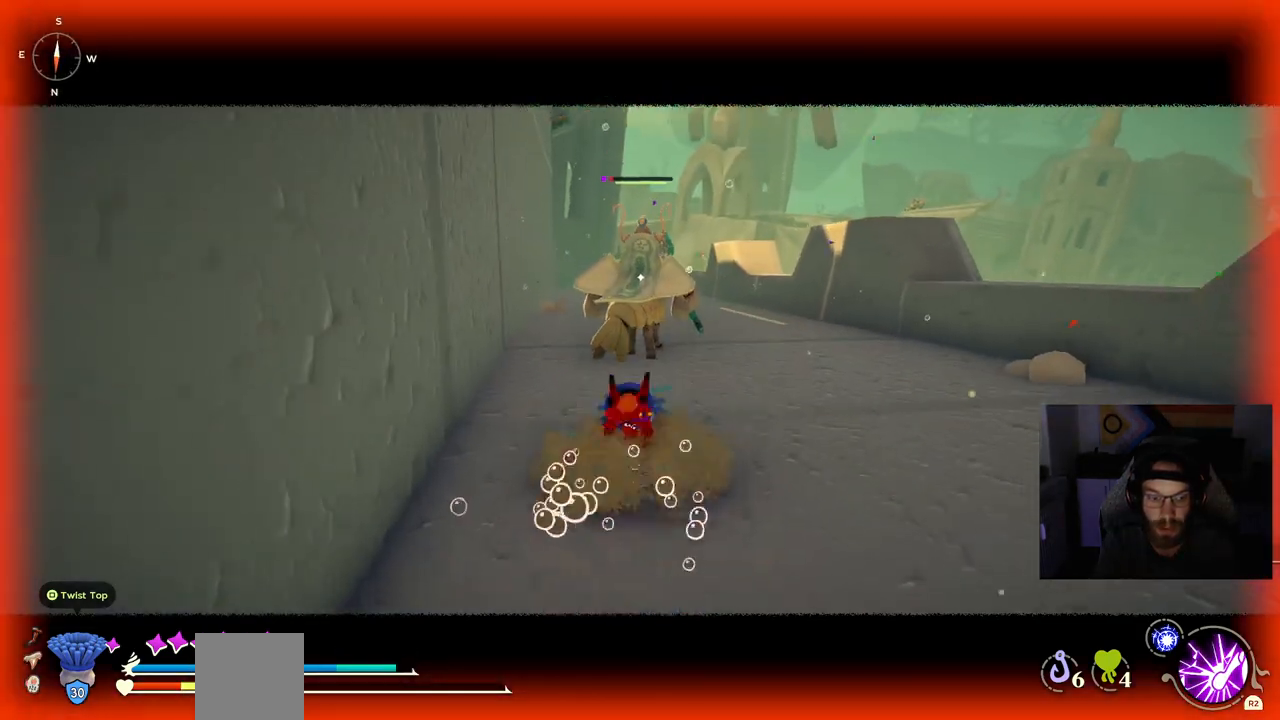
{"buttons": ["CIRCLE"], "left_stick": "up", "right_stick": "center", "events": [[383, "CIRCLE", "down"]]}
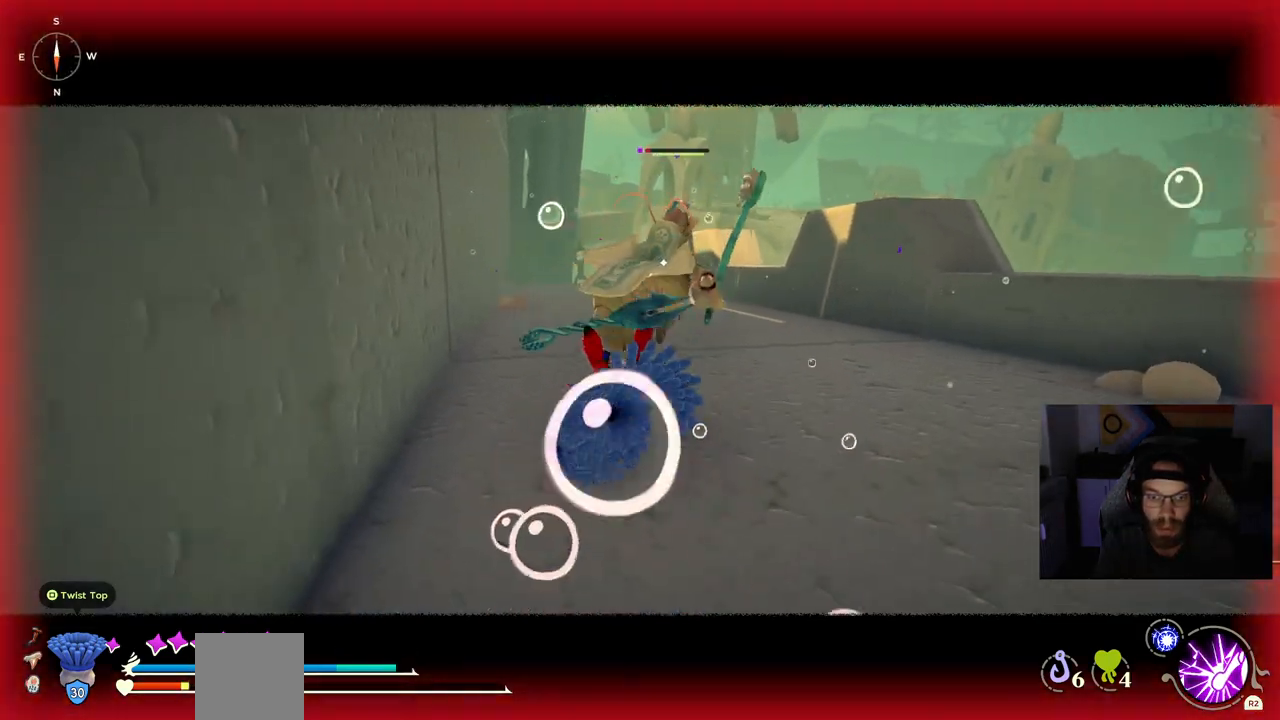
{"buttons": ["CIRCLE"], "left_stick": "up-right", "right_stick": "center", "events": [[433, "left_stick", "up-right"]]}
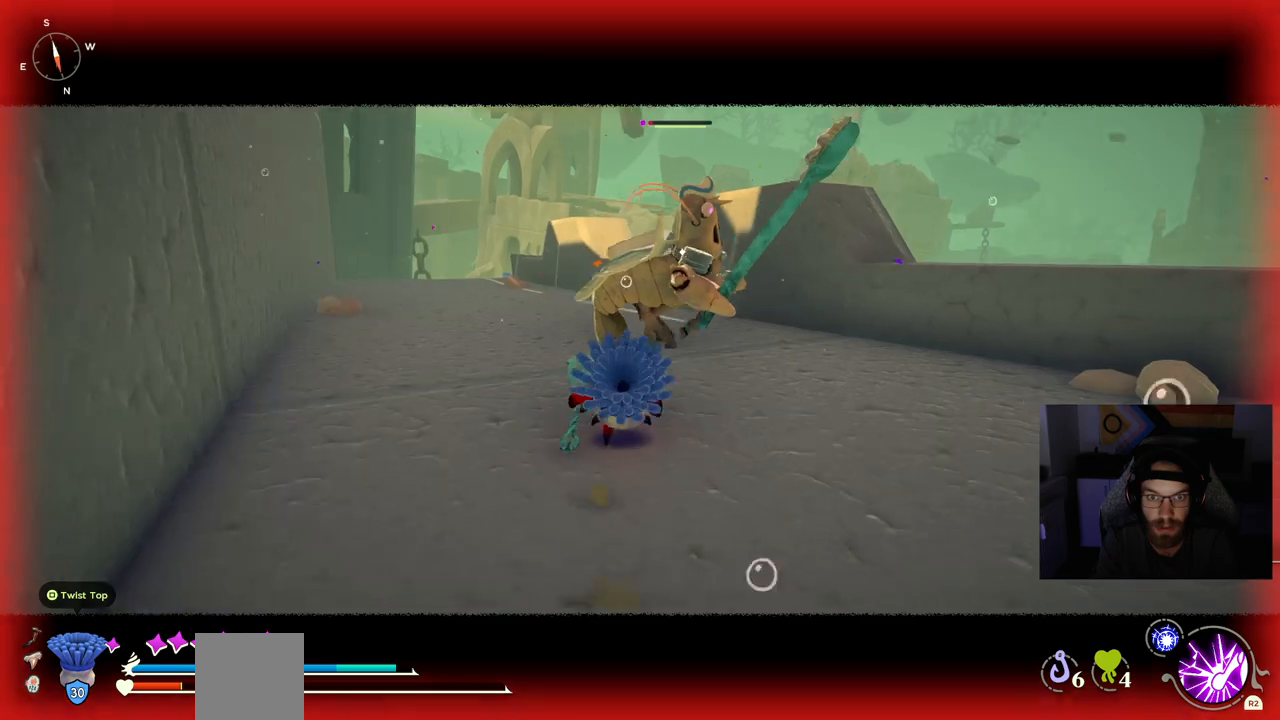
{"buttons": [], "left_stick": "up-right", "right_stick": "center", "events": [[333, "CIRCLE", "up"]]}
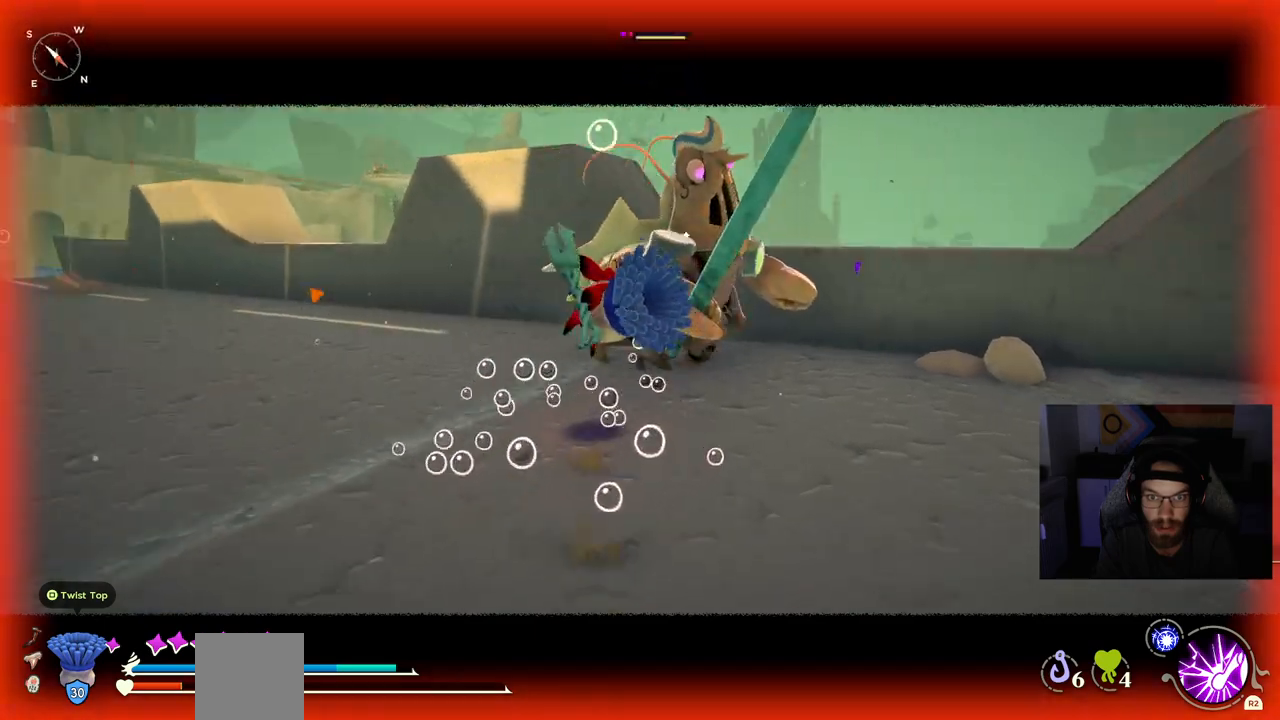
{"buttons": [], "left_stick": "up-right", "right_stick": "center", "events": []}
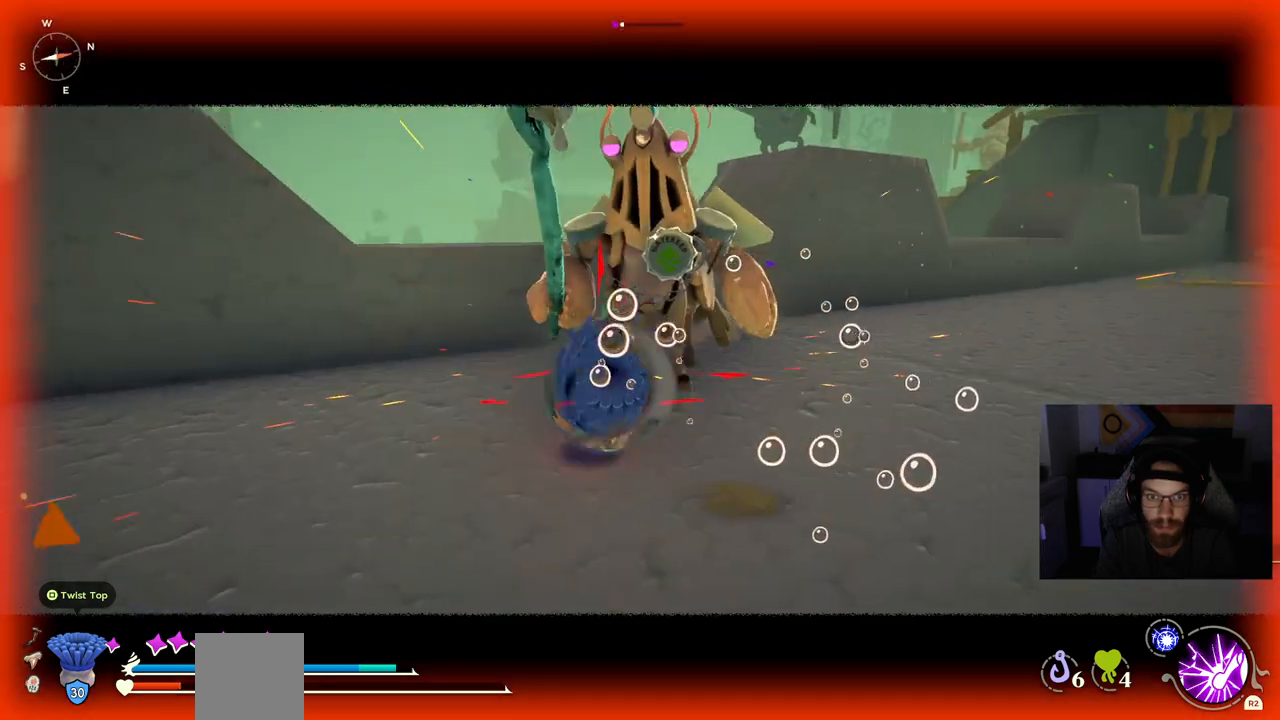
{"buttons": [], "left_stick": "up-right", "right_stick": "center", "events": []}
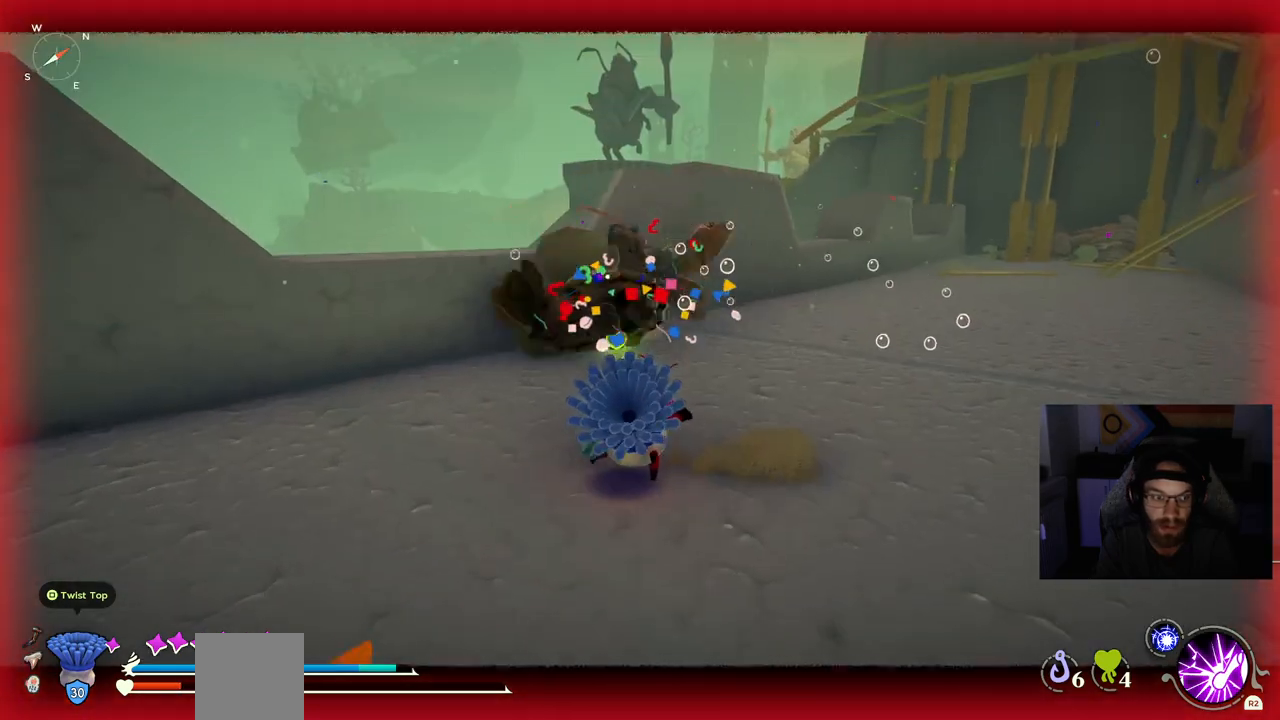
{"buttons": [], "left_stick": "up-right", "right_stick": "center", "events": [[167, "DPAD_UP", "down"], [300, "DPAD_UP", "up"]]}